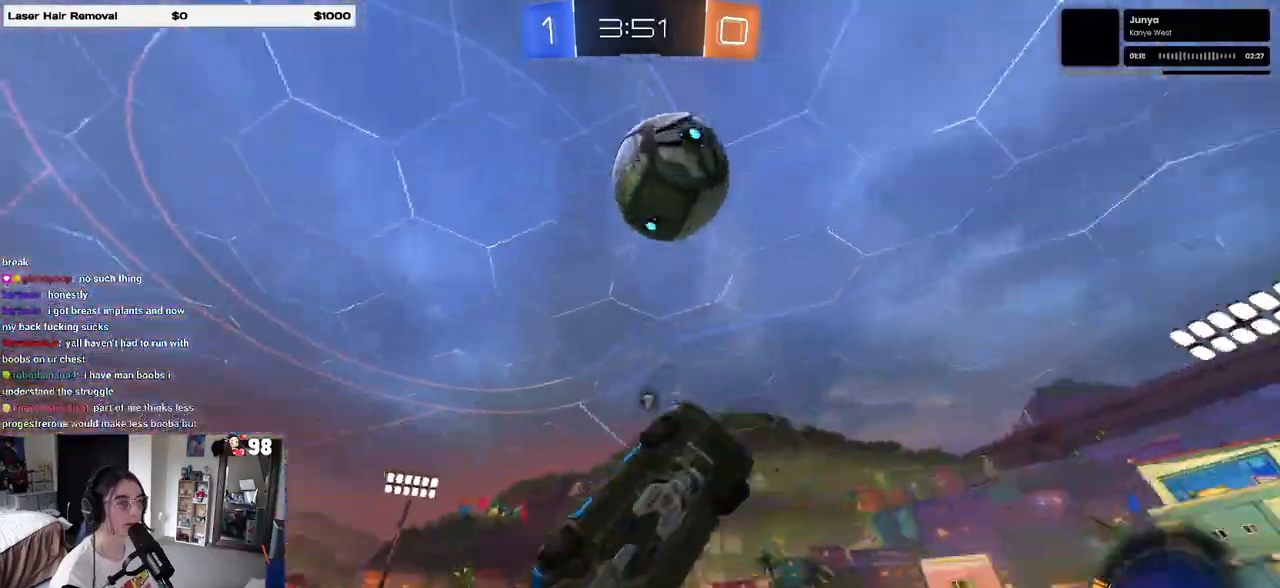
Gameplay with a controller (PlayStation layout); each line is a JSON object with the inputs held at the frame after it (dt_ms = milliseconds from this image to that frame). "events" lists button and stick changes between this image and that frame as [ms after this image, input, new state], when the widget could be followed in between. Not read: R2.
{"dt_ms": 500, "buttons": [], "left_stick": "left", "right_stick": "center", "events": [[100, "left_stick", "left"], [183, "TRIANGLE", "up"], [200, "left_stick", "up-left"], [333, "R1", "up"], [417, "L1", "up"], [417, "left_stick", "left"]]}
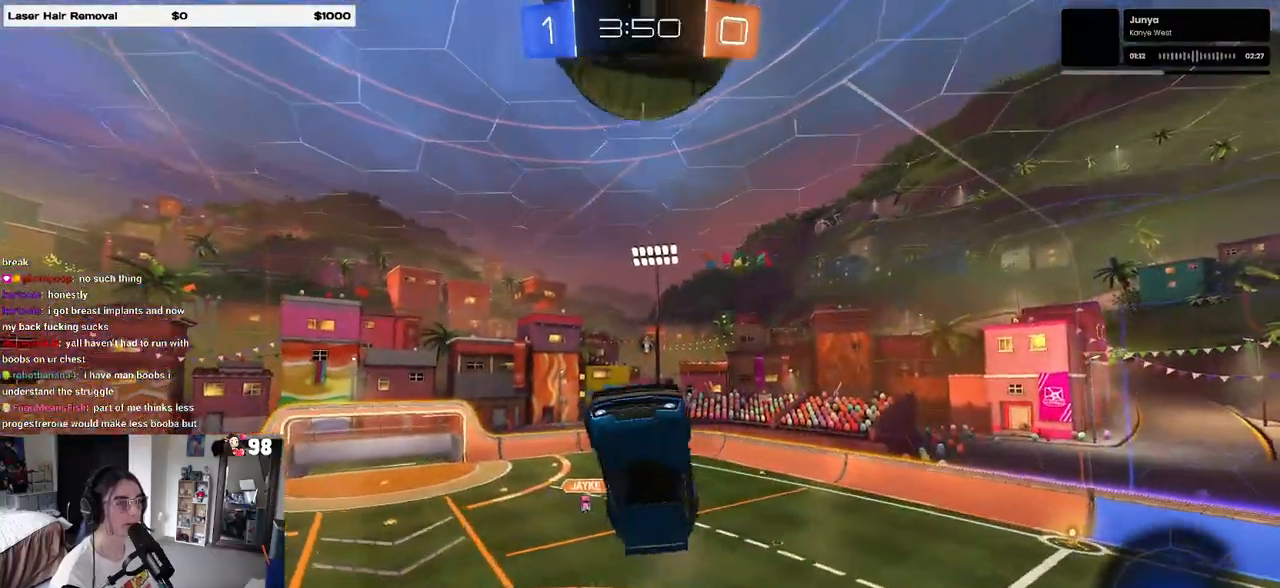
{"dt_ms": 500, "buttons": [], "left_stick": "down-right", "right_stick": "center", "events": [[100, "left_stick", "center"], [150, "left_stick", "down-right"]]}
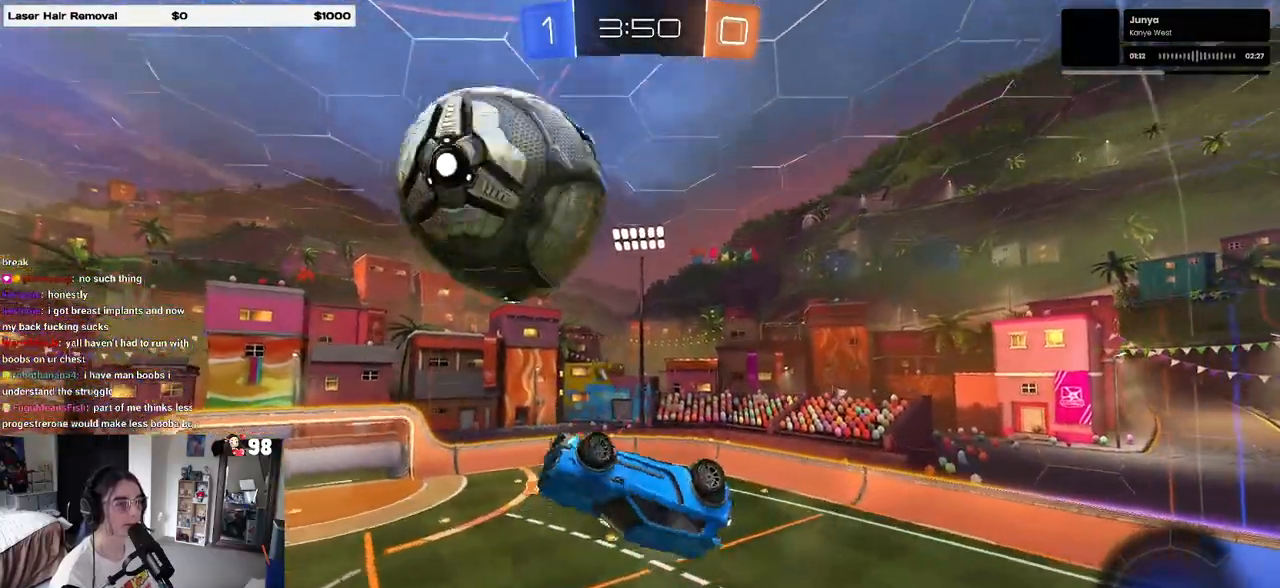
{"dt_ms": 500, "buttons": ["R1"], "left_stick": "down-left", "right_stick": "center", "events": [[150, "L1", "down"], [200, "left_stick", "down-left"], [250, "R1", "down"], [450, "L1", "up"]]}
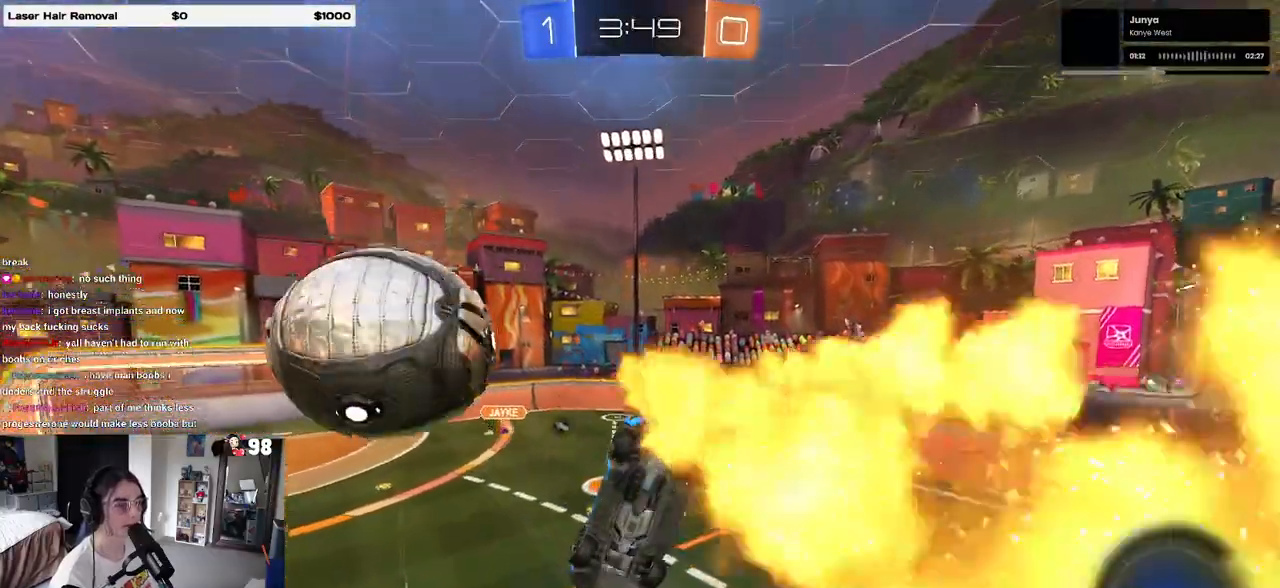
{"dt_ms": 500, "buttons": ["R1"], "left_stick": "up-left", "right_stick": "center", "events": [[100, "left_stick", "center"], [233, "left_stick", "right"], [433, "left_stick", "up-left"]]}
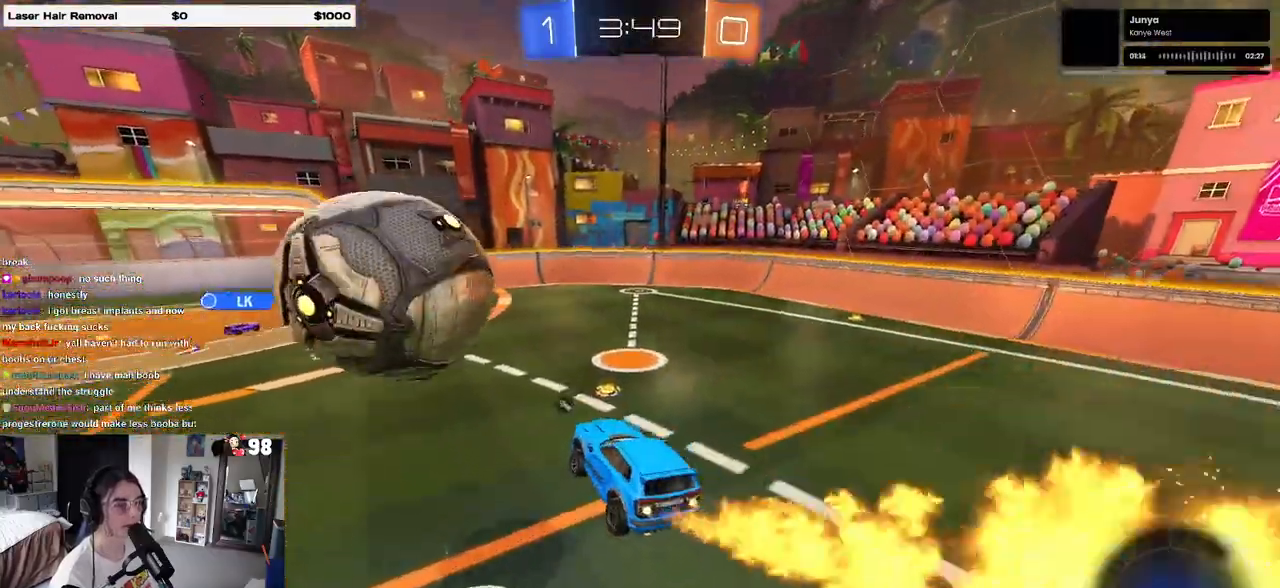
{"dt_ms": 500, "buttons": ["R1"], "left_stick": "up-left", "right_stick": "center", "events": [[117, "left_stick", "center"], [167, "left_stick", "up-left"]]}
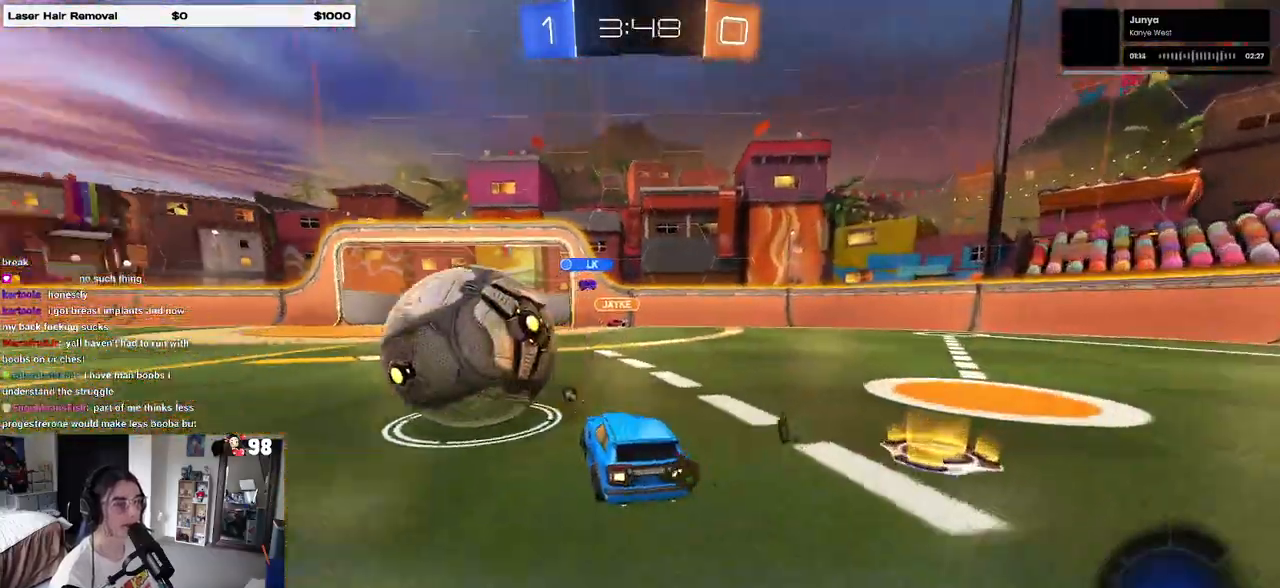
{"dt_ms": 500, "buttons": [], "left_stick": "right", "right_stick": "center", "events": [[33, "R1", "up"], [100, "R1", "down"], [150, "R1", "up"], [167, "left_stick", "right"], [317, "left_stick", "center"], [367, "left_stick", "left"], [500, "left_stick", "right"]]}
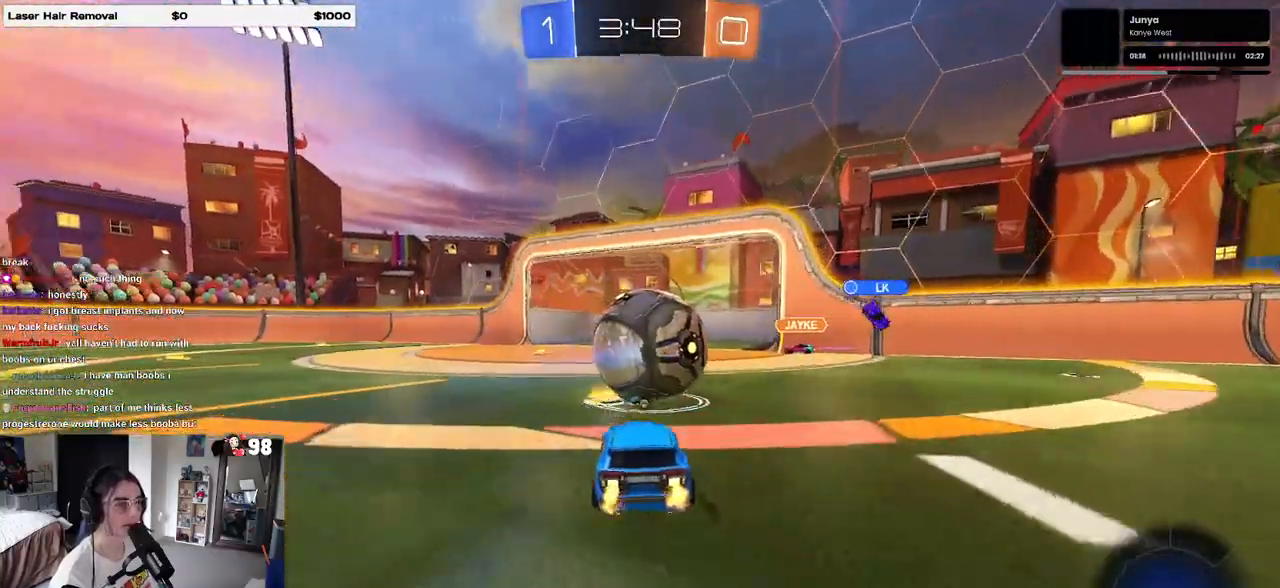
{"dt_ms": 500, "buttons": [], "left_stick": "center", "right_stick": "center", "events": [[33, "CROSS", "down"], [83, "CROSS", "up"], [100, "left_stick", "center"], [267, "left_stick", "up"], [317, "CROSS", "down"], [400, "CROSS", "up"], [433, "left_stick", "center"]]}
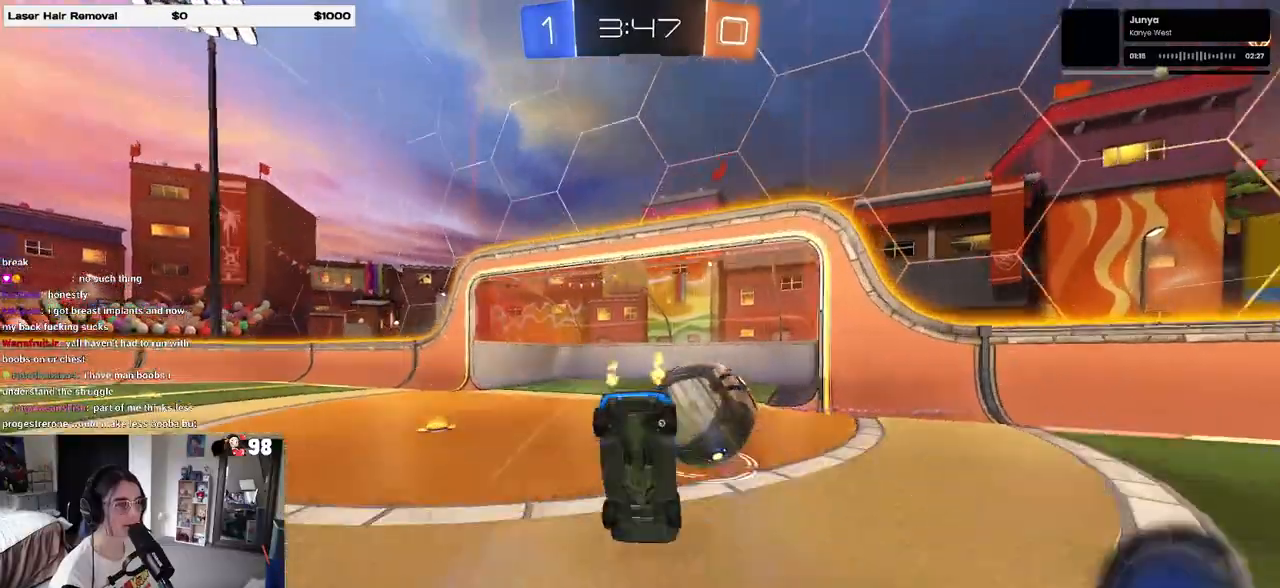
{"dt_ms": 500, "buttons": ["TRIANGLE"], "left_stick": "center", "right_stick": "center", "events": [[417, "TRIANGLE", "down"]]}
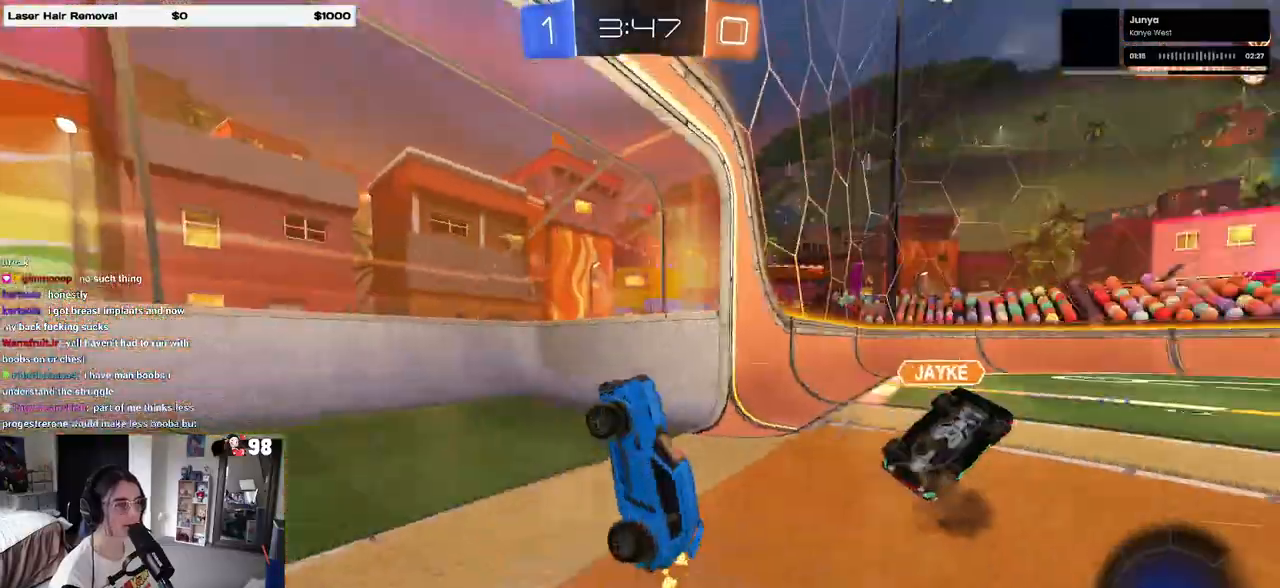
{"dt_ms": 500, "buttons": [], "left_stick": "right", "right_stick": "center", "events": [[33, "TRIANGLE", "up"], [350, "left_stick", "right"]]}
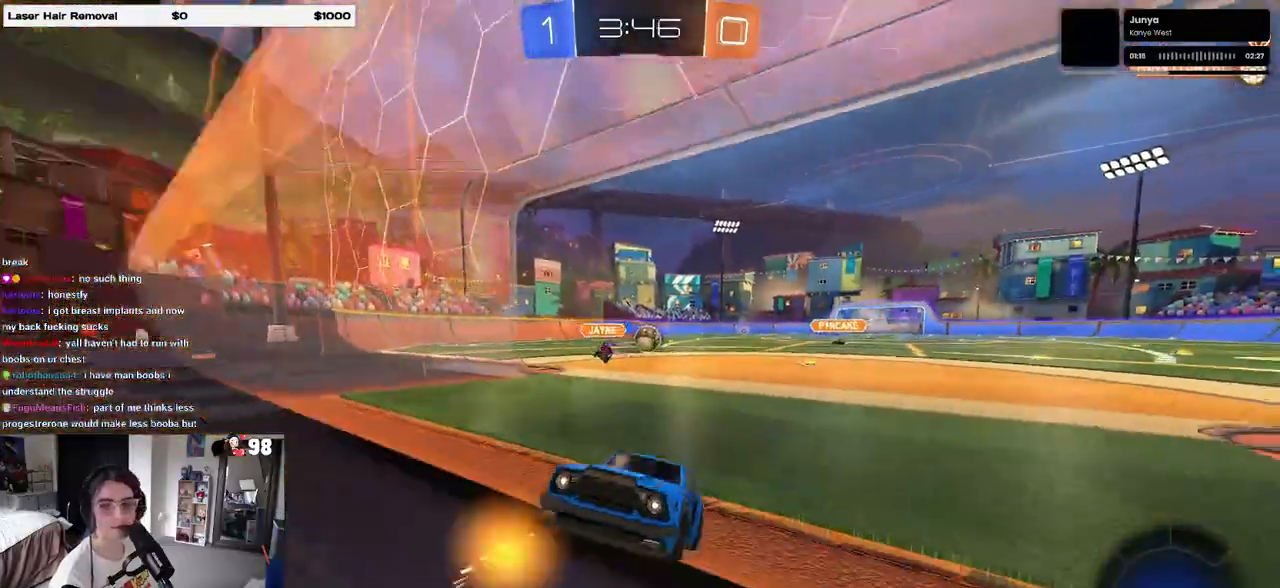
{"dt_ms": 500, "buttons": ["CROSS"], "left_stick": "left", "right_stick": "center", "events": [[433, "CROSS", "down"], [500, "left_stick", "left"]]}
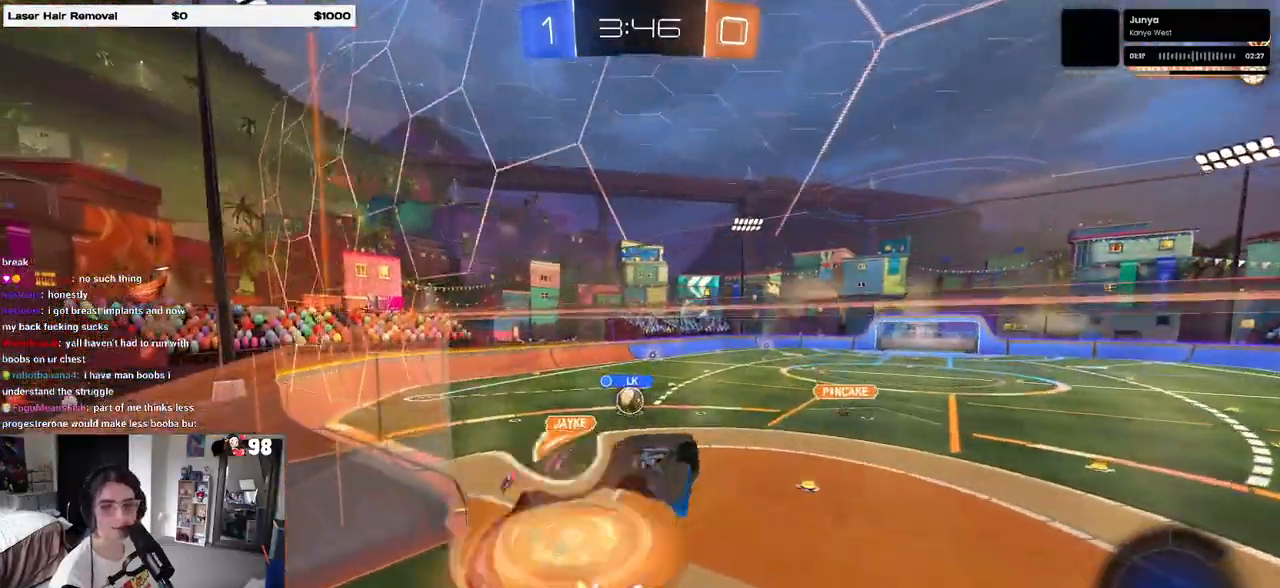
{"dt_ms": 500, "buttons": ["SQUARE"], "left_stick": "left", "right_stick": "center", "events": [[33, "SQUARE", "down"], [67, "CROSS", "up"]]}
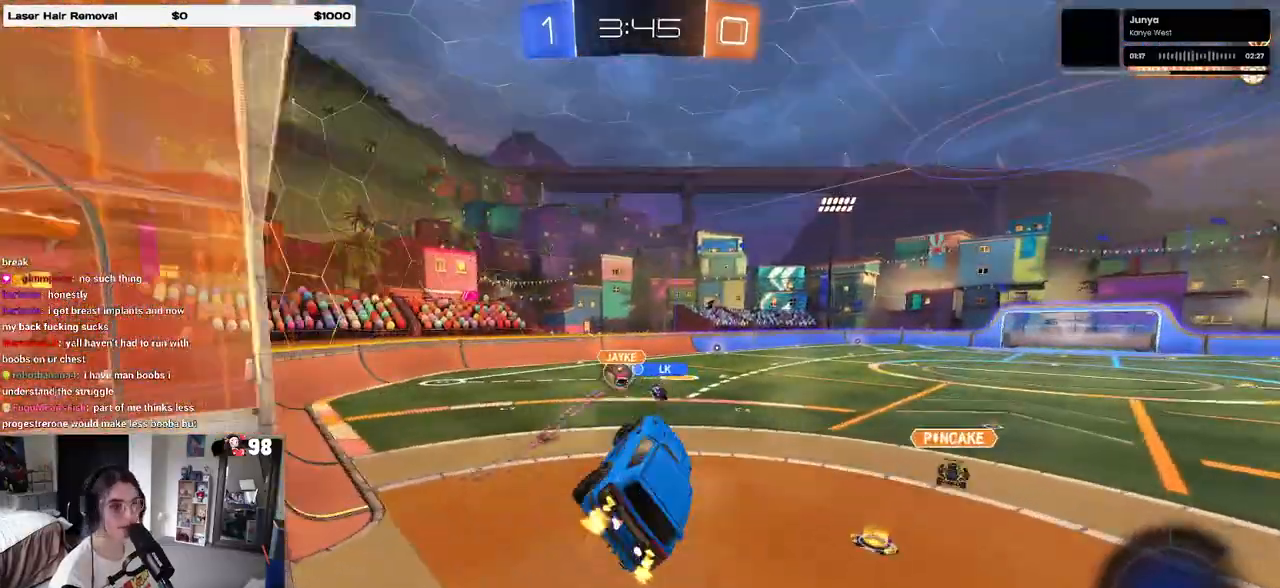
{"dt_ms": 500, "buttons": ["CROSS", "R1"], "left_stick": "up-right", "right_stick": "center", "events": [[83, "SQUARE", "up"], [250, "left_stick", "center"], [417, "left_stick", "up-right"], [467, "R1", "down"], [500, "CROSS", "down"]]}
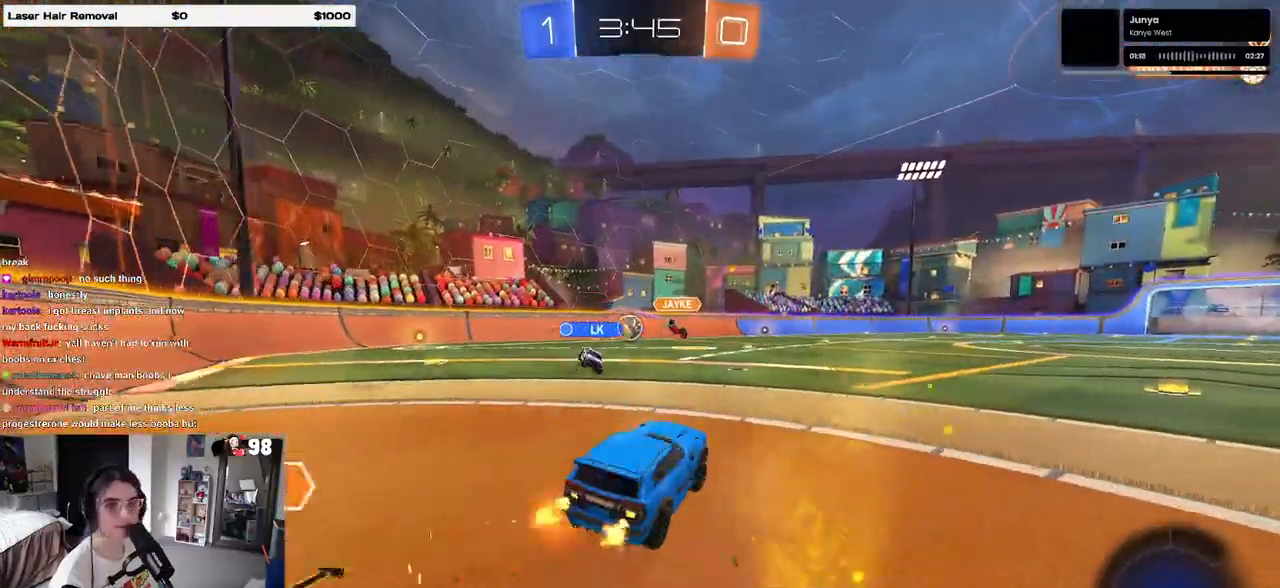
{"dt_ms": 500, "buttons": [], "left_stick": "center", "right_stick": "center", "events": [[83, "CROSS", "up"], [250, "left_stick", "center"], [383, "R1", "up"]]}
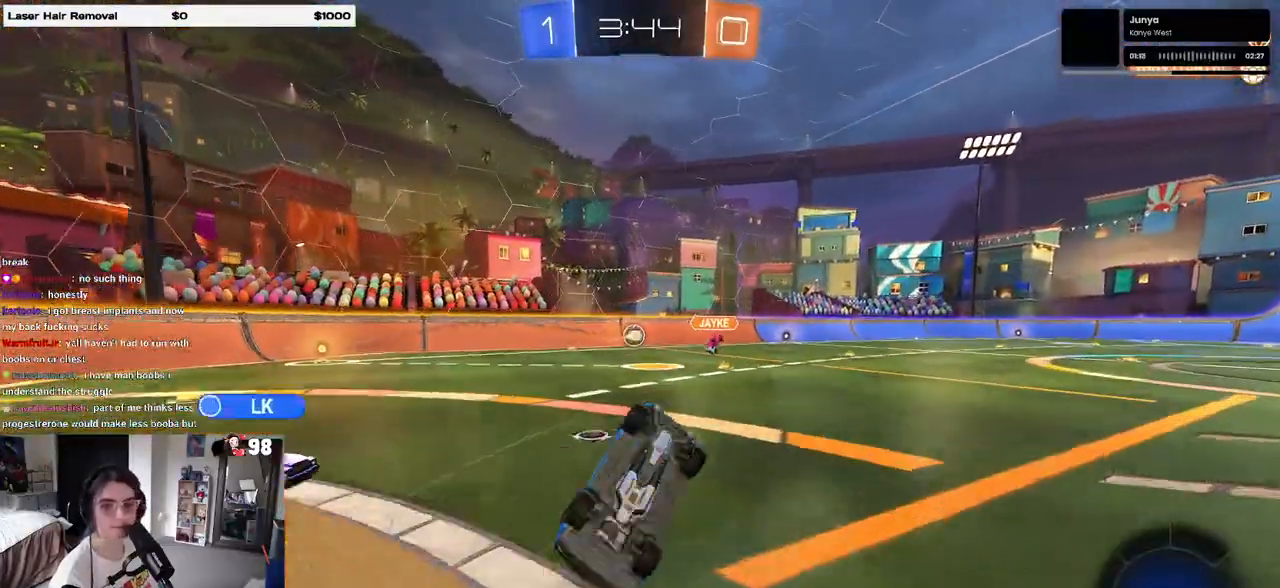
{"dt_ms": 1000, "buttons": [], "left_stick": "center", "right_stick": "center"}
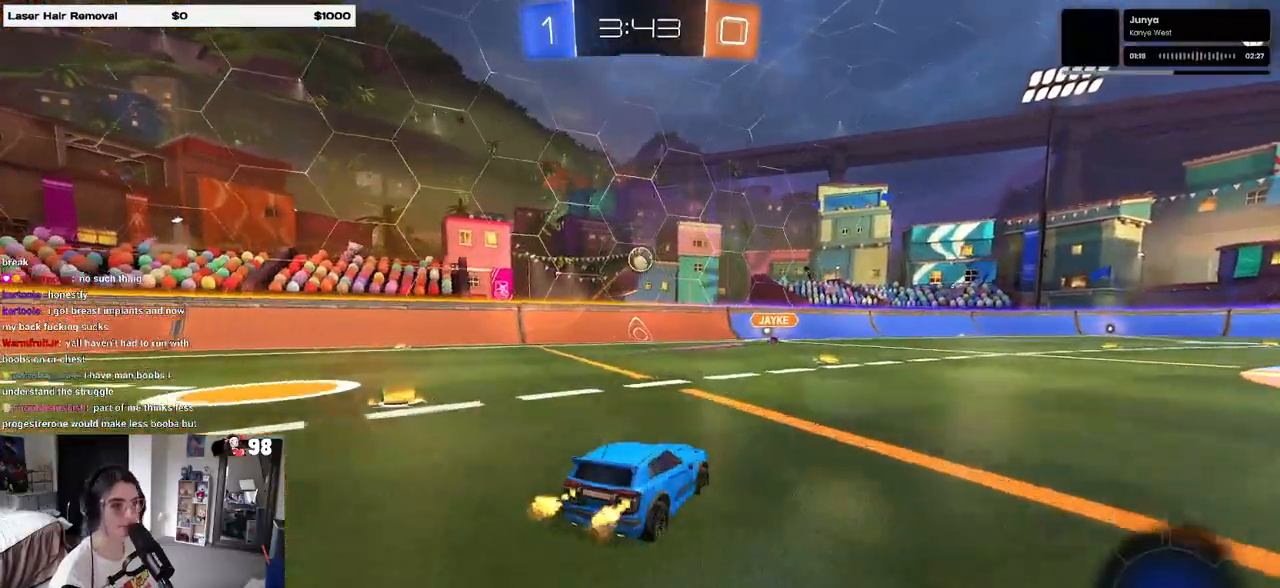
{"dt_ms": 500, "buttons": ["SQUARE", "R1"], "left_stick": "down-right", "right_stick": "center", "events": [[17, "CROSS", "down"], [33, "R1", "down"], [50, "left_stick", "up-right"], [100, "CROSS", "up"], [150, "CROSS", "down"], [183, "SQUARE", "down"], [233, "CROSS", "up"], [233, "left_stick", "down-right"]]}
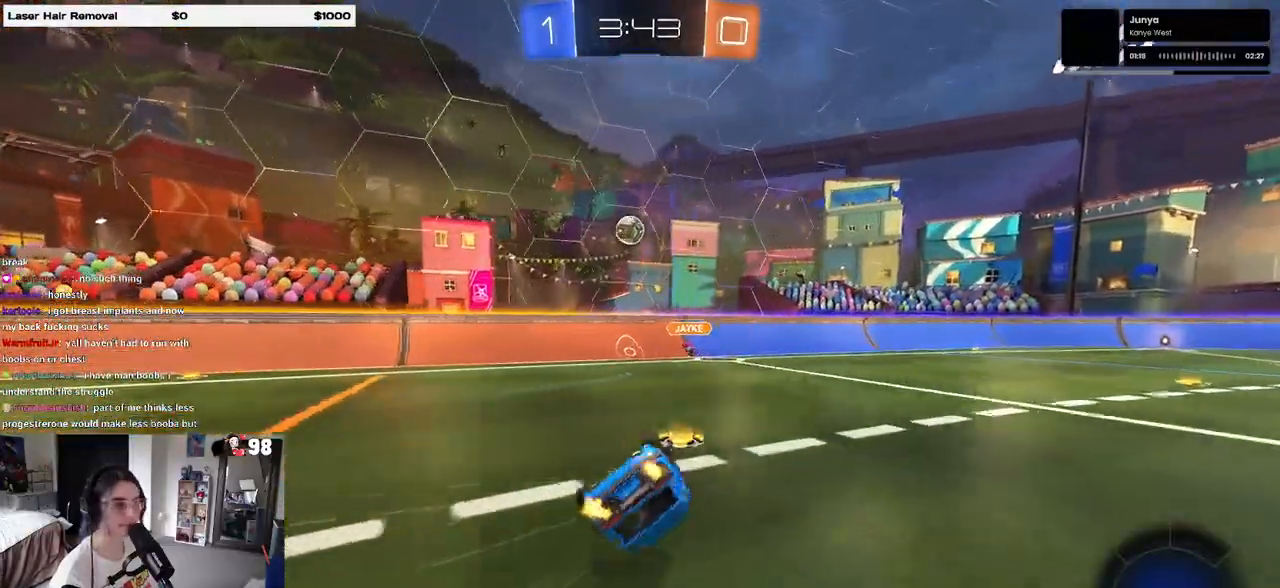
{"dt_ms": 500, "buttons": [], "left_stick": "center", "right_stick": "center", "events": [[17, "R1", "up"], [450, "SQUARE", "up"], [500, "left_stick", "center"]]}
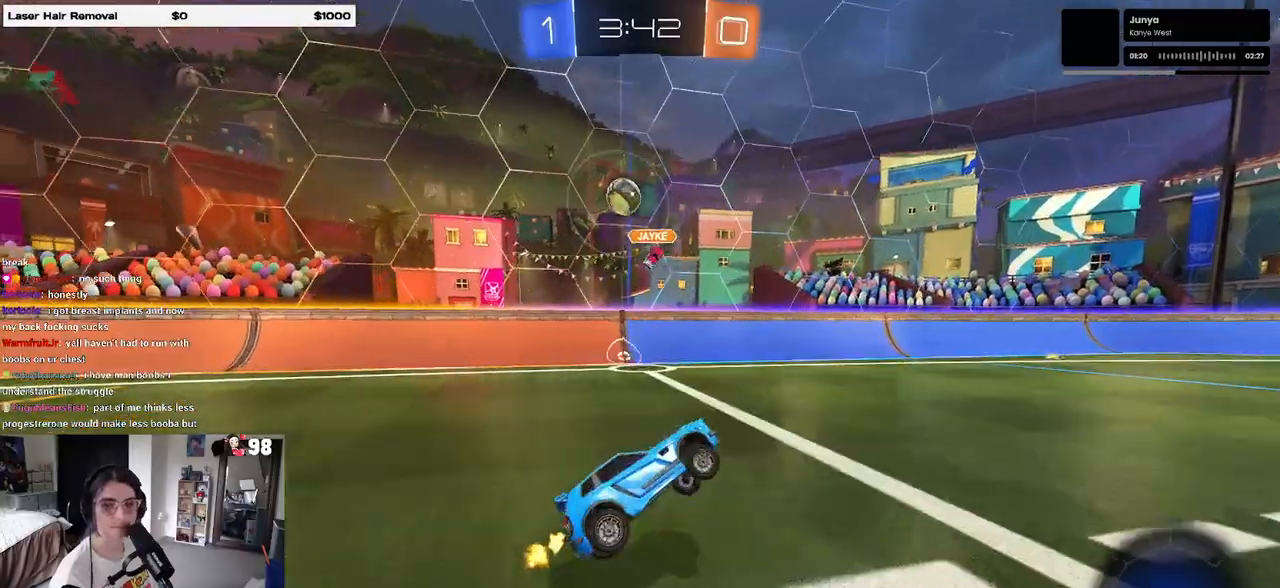
{"dt_ms": 500, "buttons": ["CROSS"], "left_stick": "up-right", "right_stick": "center", "events": [[33, "TRIANGLE", "down"], [133, "TRIANGLE", "up"], [367, "CROSS", "down"], [383, "left_stick", "up-right"], [450, "CROSS", "up"], [500, "CROSS", "down"]]}
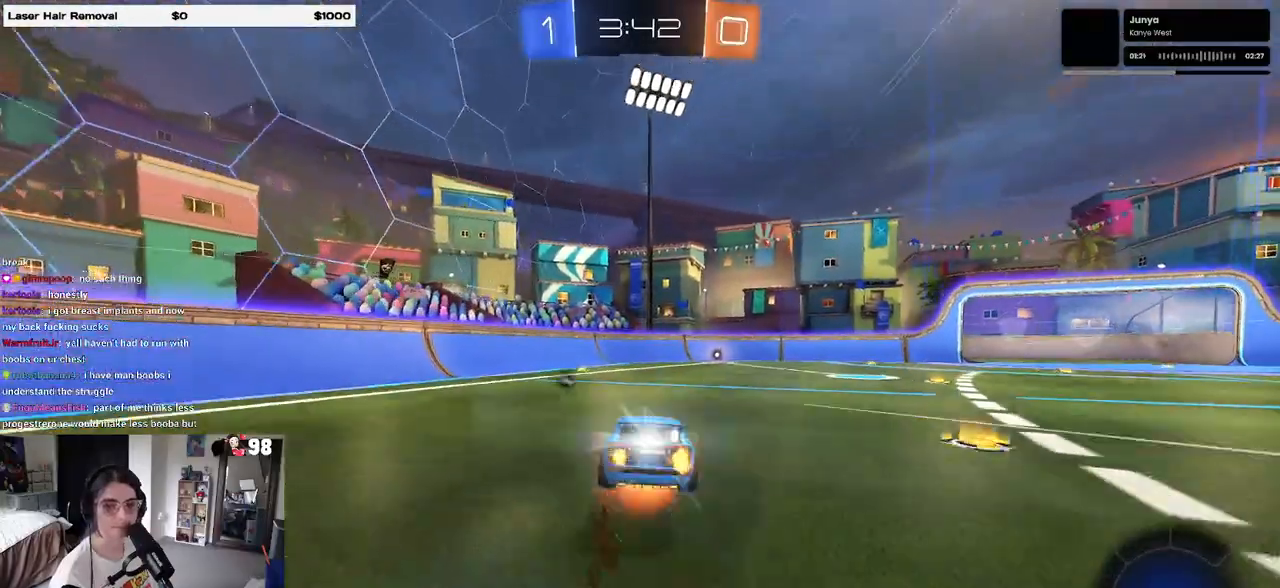
{"dt_ms": 500, "buttons": ["SQUARE"], "left_stick": "down-right", "right_stick": "center", "events": [[50, "SQUARE", "down"], [83, "CROSS", "up"], [83, "left_stick", "down-right"]]}
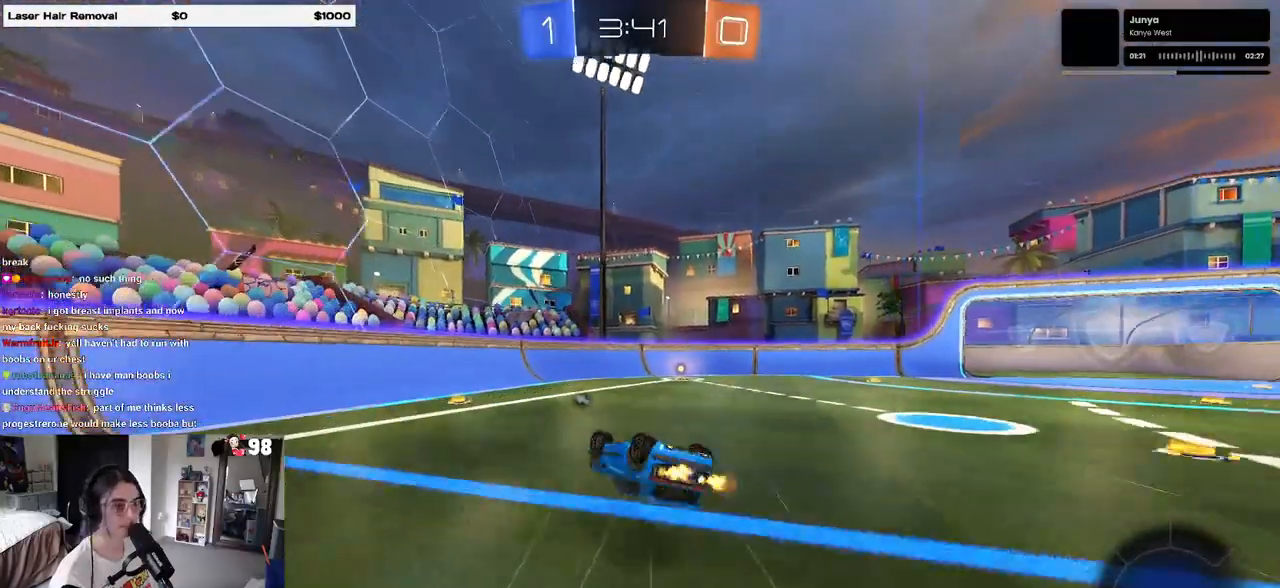
{"dt_ms": 500, "buttons": ["TRIANGLE"], "left_stick": "center", "right_stick": "center", "events": [[317, "SQUARE", "up"], [317, "left_stick", "center"], [450, "TRIANGLE", "down"]]}
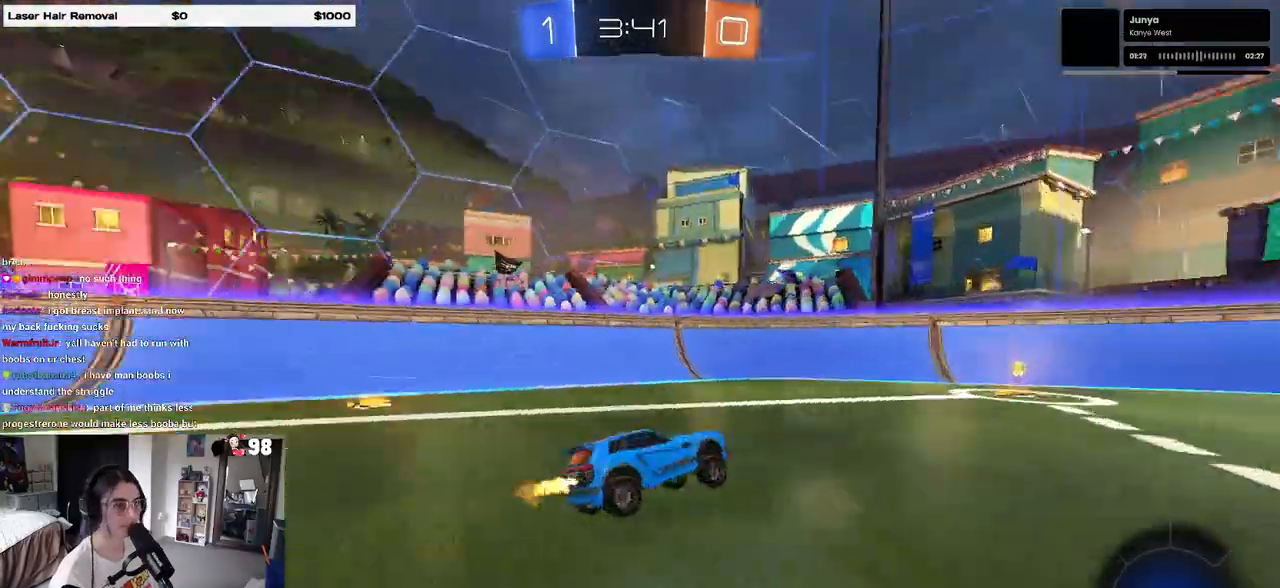
{"dt_ms": 500, "buttons": [], "left_stick": "right", "right_stick": "center", "events": [[33, "TRIANGLE", "up"], [283, "left_stick", "right"], [350, "SQUARE", "down"], [450, "SQUARE", "up"]]}
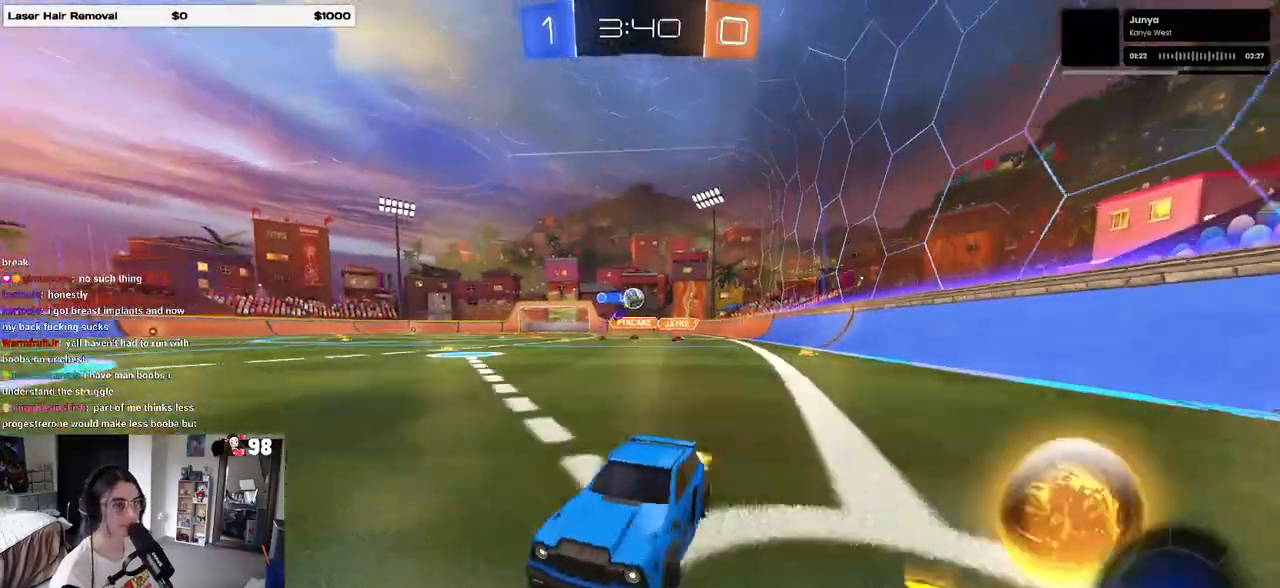
{"dt_ms": 500, "buttons": [], "left_stick": "right", "right_stick": "center", "events": [[283, "SQUARE", "down"], [383, "SQUARE", "up"]]}
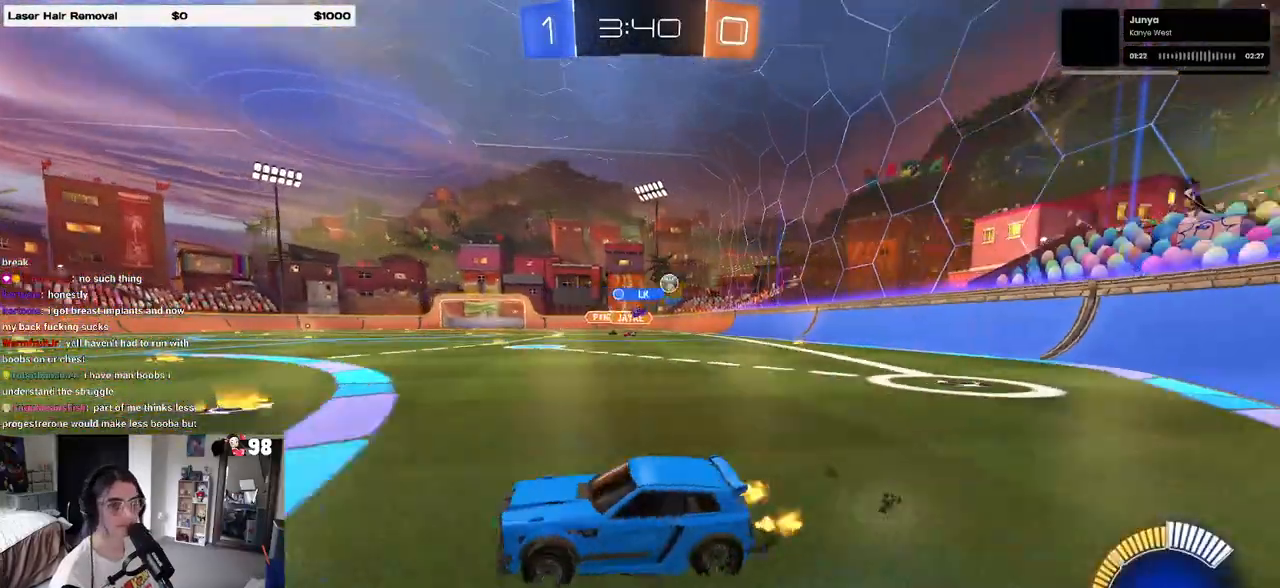
{"dt_ms": 500, "buttons": [], "left_stick": "right", "right_stick": "center", "events": [[183, "SQUARE", "down"], [300, "SQUARE", "up"]]}
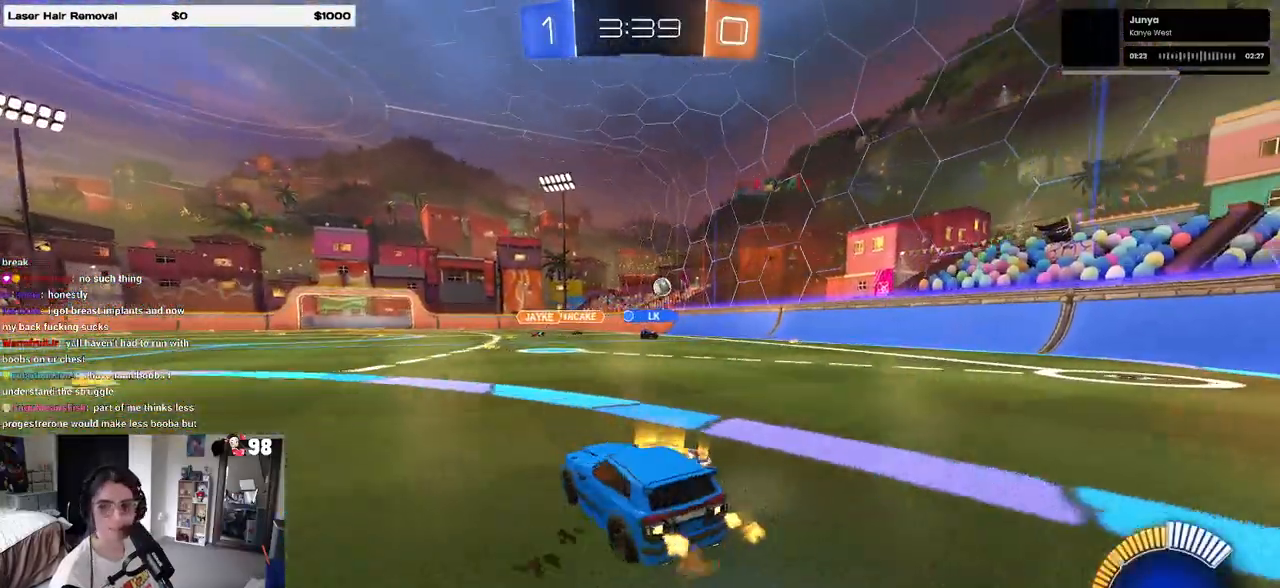
{"dt_ms": 500, "buttons": [], "left_stick": "center", "right_stick": "center", "events": [[450, "left_stick", "center"]]}
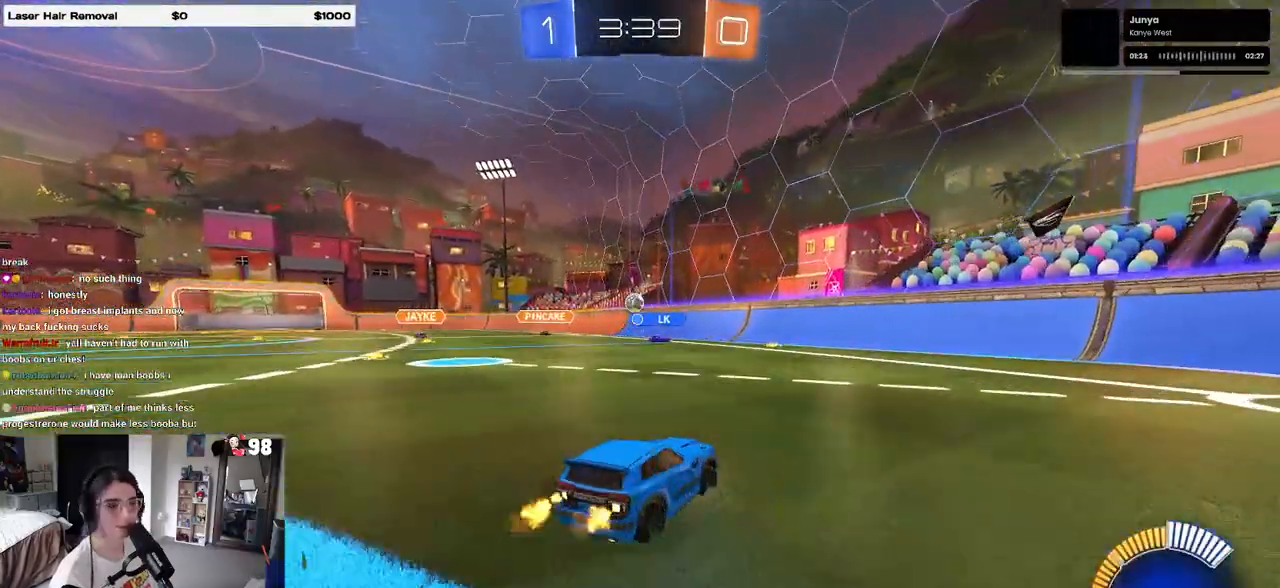
{"dt_ms": 500, "buttons": ["SQUARE"], "left_stick": "left", "right_stick": "center", "events": [[17, "left_stick", "left"], [383, "SQUARE", "down"]]}
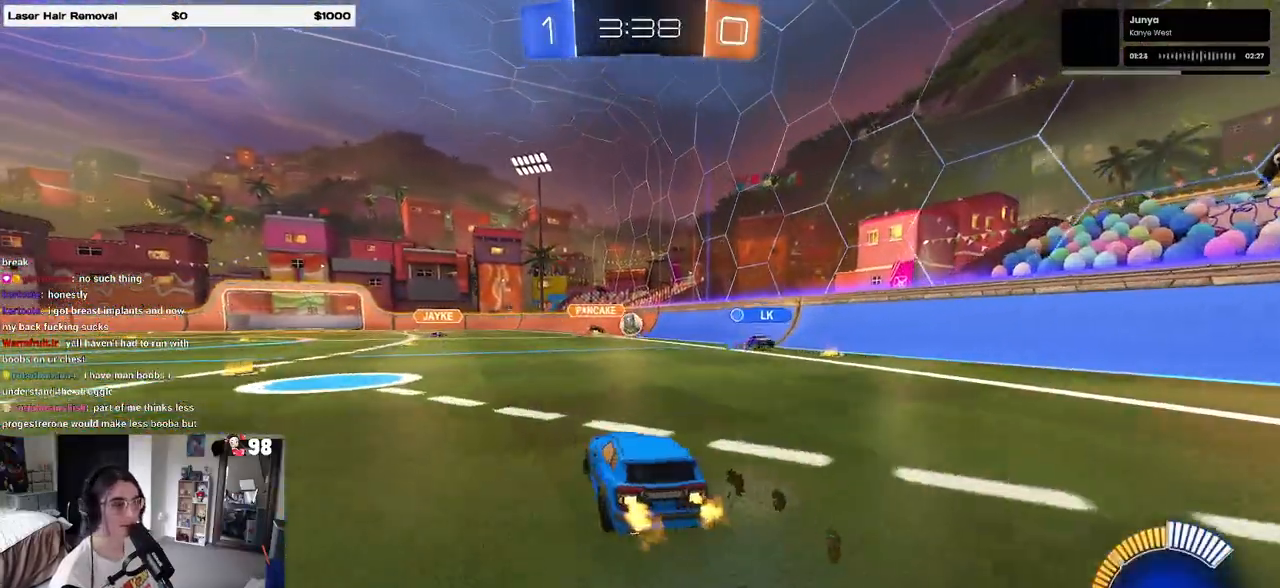
{"dt_ms": 500, "buttons": [], "left_stick": "left", "right_stick": "center", "events": [[33, "SQUARE", "up"]]}
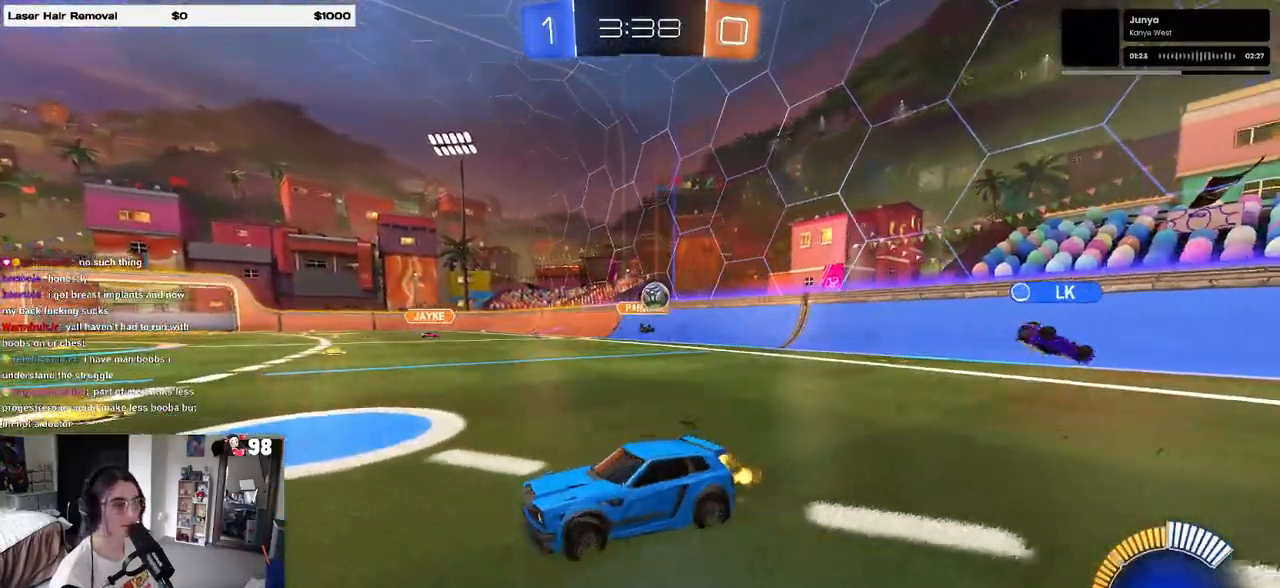
{"dt_ms": 500, "buttons": [], "left_stick": "right", "right_stick": "center", "events": [[150, "left_stick", "right"], [217, "SQUARE", "down"], [433, "SQUARE", "up"]]}
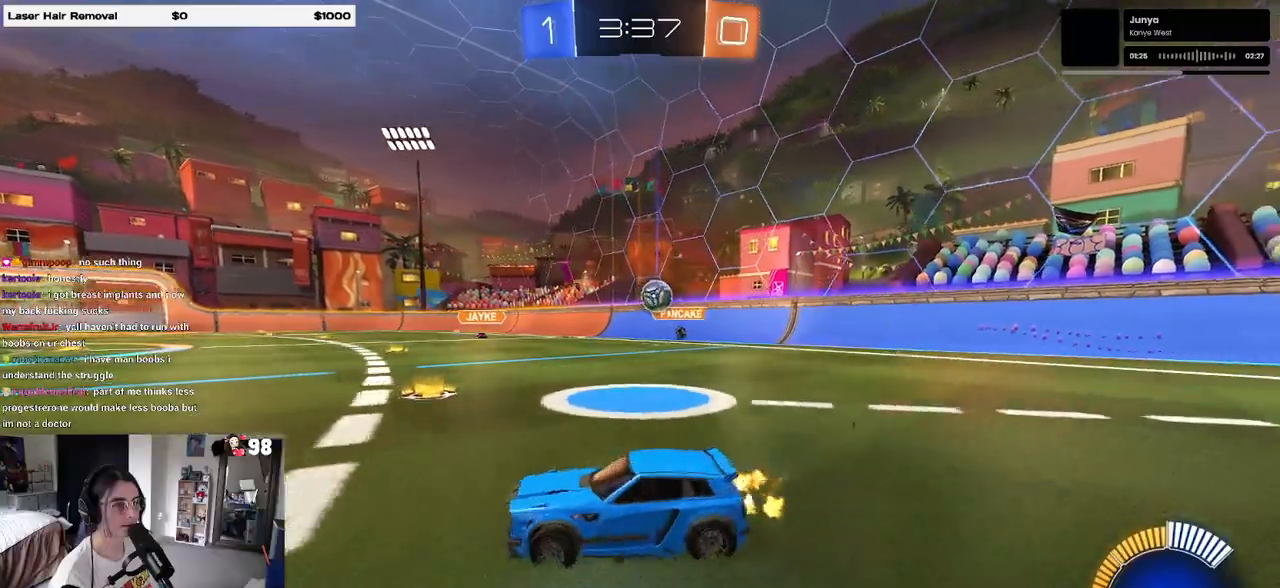
{"dt_ms": 500, "buttons": [], "left_stick": "right", "right_stick": "center", "events": [[200, "SQUARE", "down"], [250, "SQUARE", "up"]]}
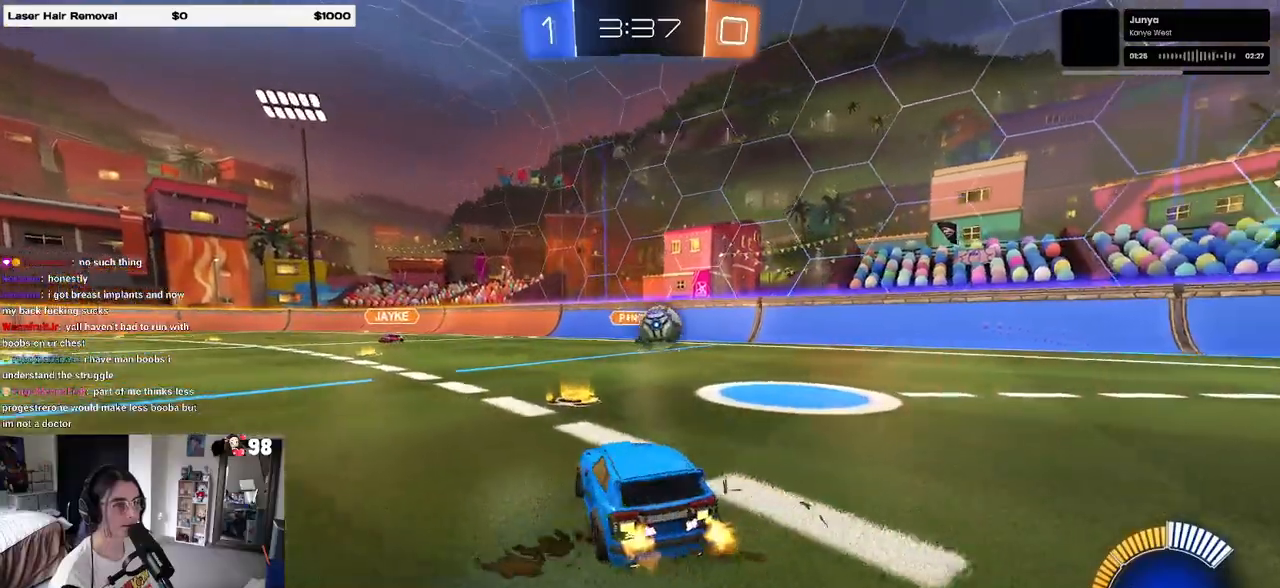
{"dt_ms": 500, "buttons": ["R1"], "left_stick": "center", "right_stick": "center", "events": [[33, "R1", "down"], [283, "CROSS", "down"], [317, "left_stick", "down"], [467, "left_stick", "center"], [483, "CROSS", "up"]]}
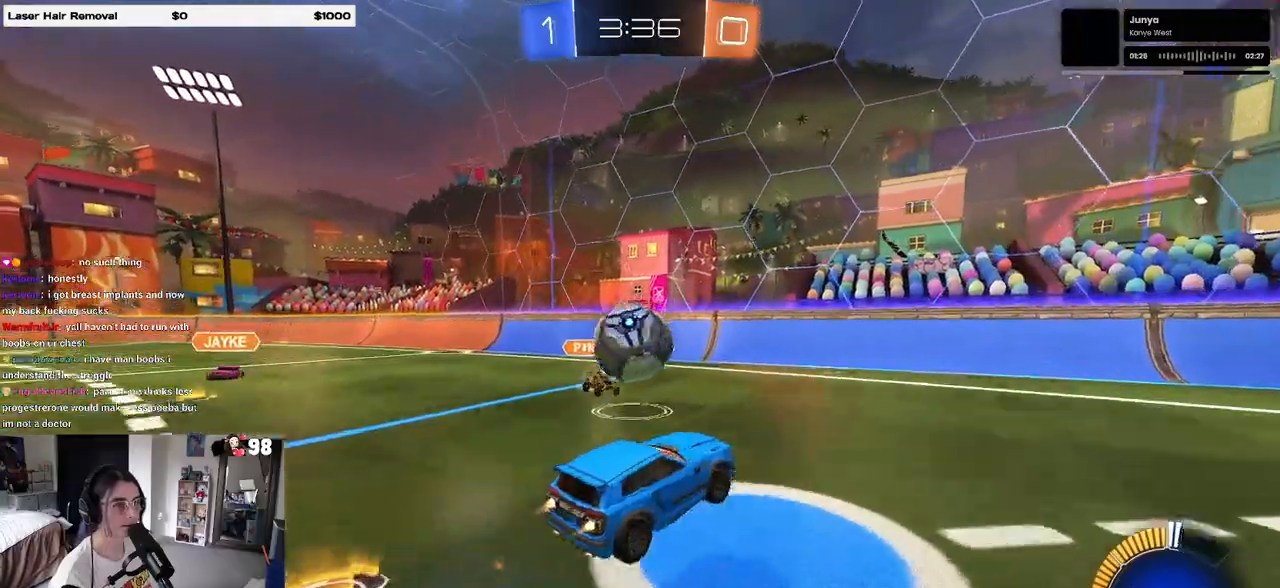
{"dt_ms": 500, "buttons": ["SQUARE", "R1"], "left_stick": "down-left", "right_stick": "center", "events": [[50, "left_stick", "up-left"], [100, "CROSS", "down"], [167, "SQUARE", "down"], [167, "left_stick", "down-left"], [200, "CROSS", "up"]]}
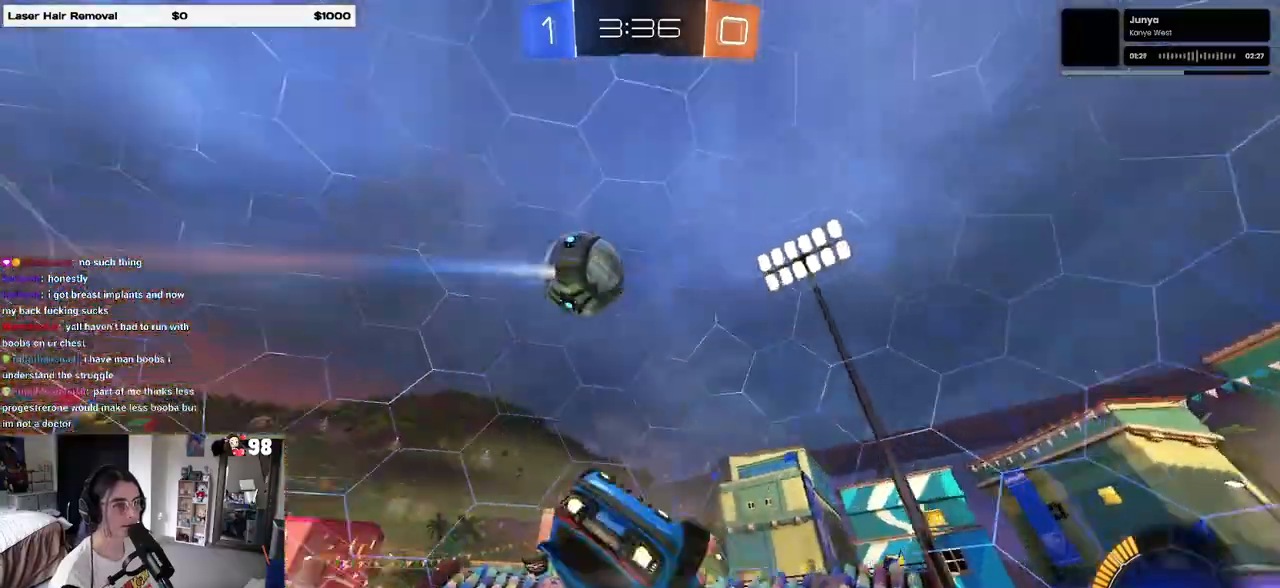
{"dt_ms": 500, "buttons": [], "left_stick": "right", "right_stick": "center", "events": [[50, "R1", "up"], [433, "SQUARE", "up"], [433, "left_stick", "center"], [500, "left_stick", "right"]]}
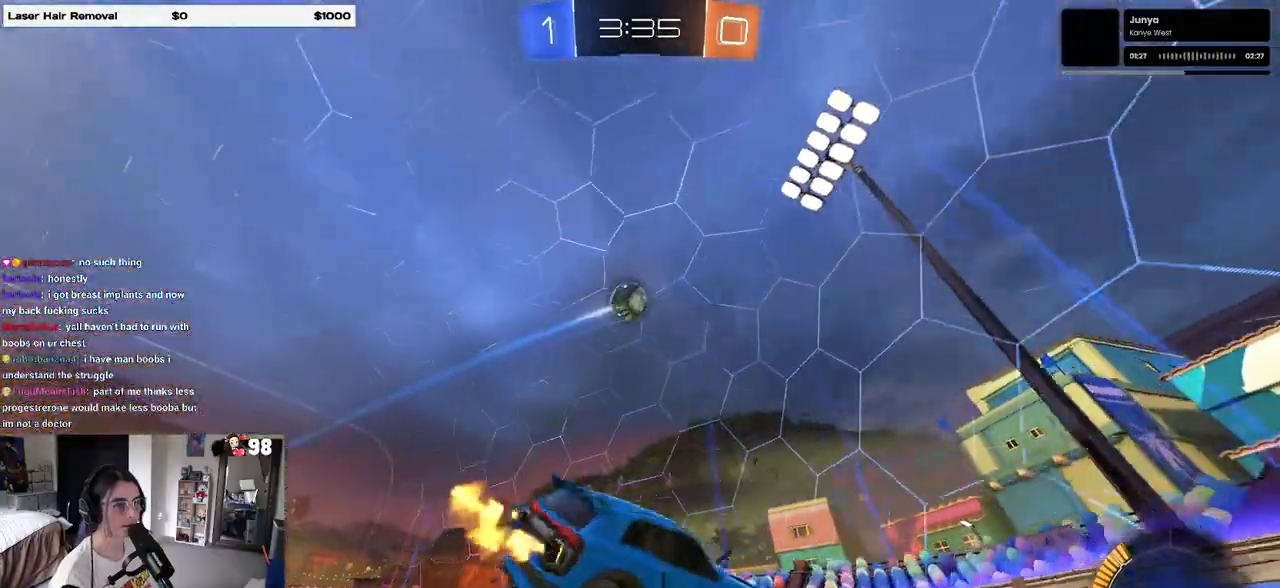
{"dt_ms": 500, "buttons": ["SQUARE"], "left_stick": "right", "right_stick": "center", "events": [[483, "SQUARE", "down"]]}